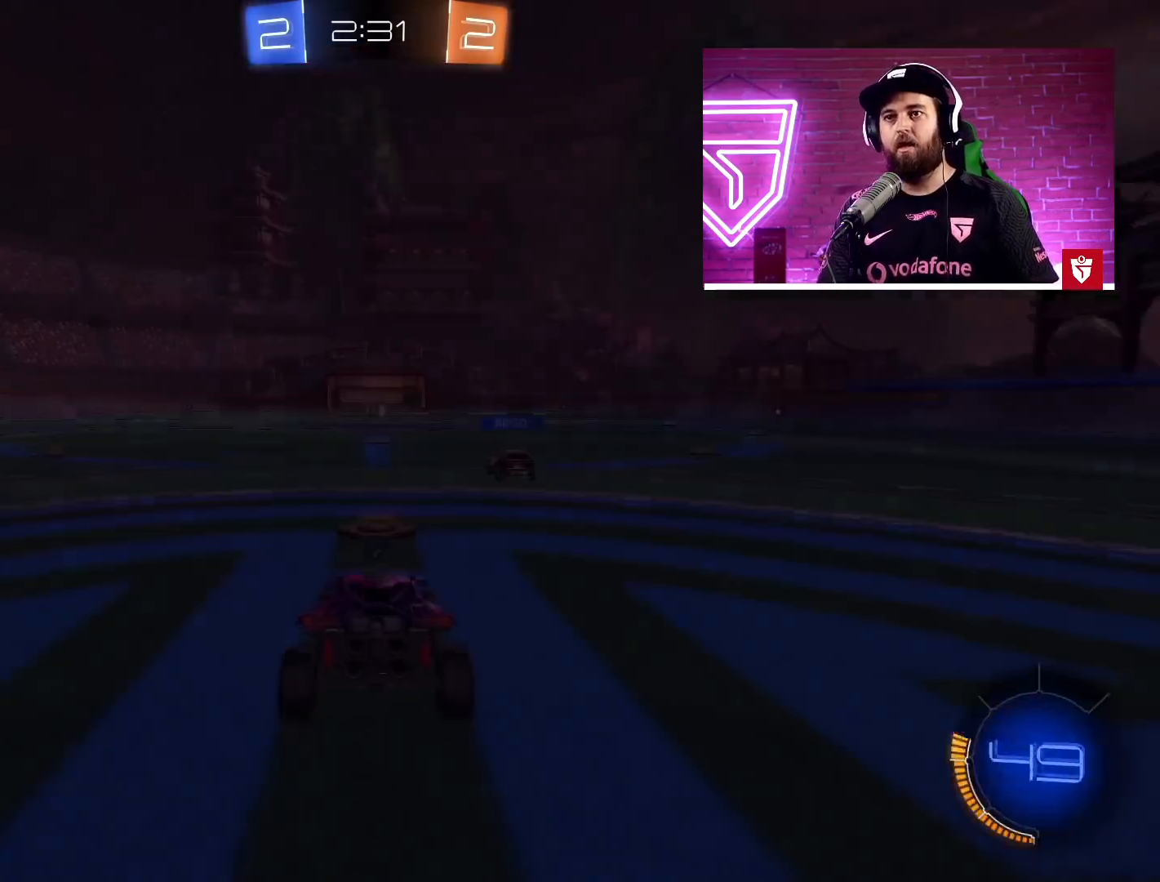
Gameplay with a controller (PlayStation layout); each line is a JSON object with the inputs held at the frame after it. "events" lists button and stick changes between this image and that frame as [ms after this image, input, new state], when the widget could be followed in between. Not read: right_stick.
{"buttons": ["CIRCLE"], "left_stick": "center", "events": [[267, "CIRCLE", "down"]]}
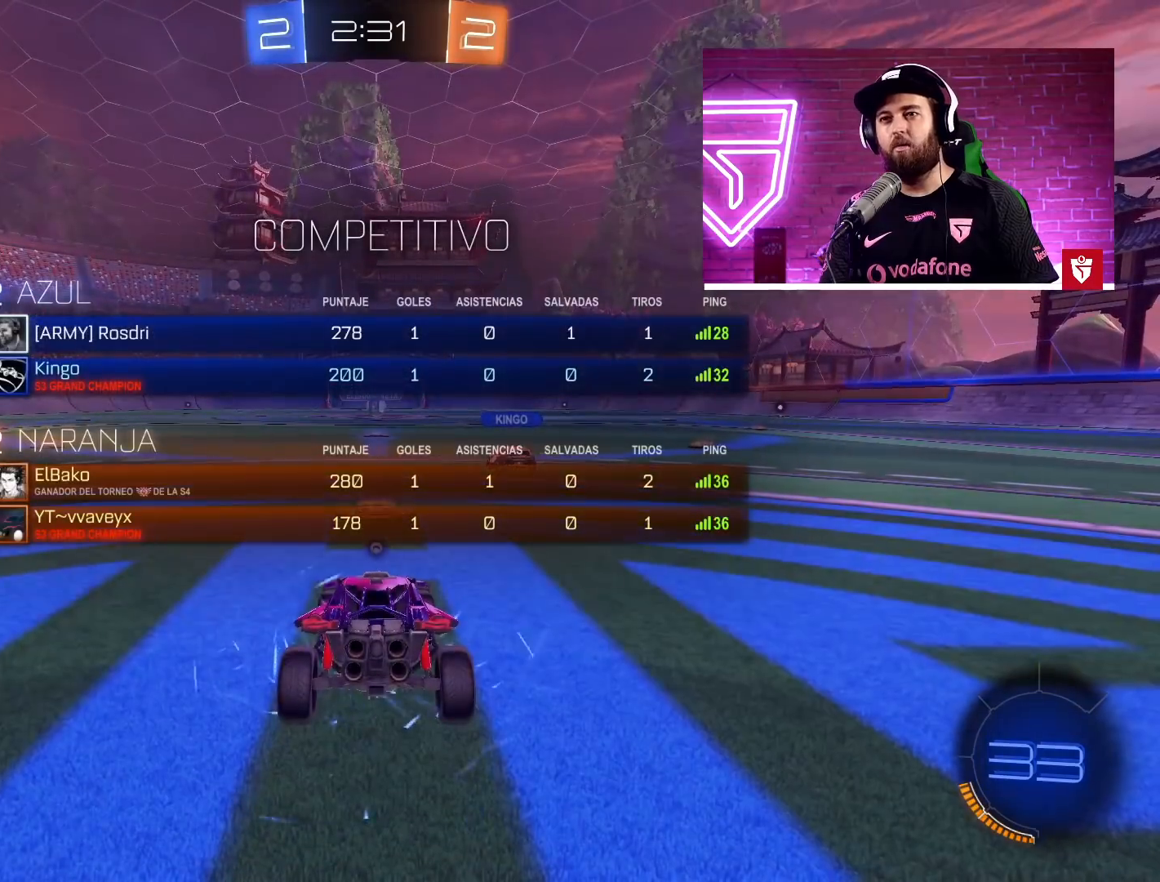
{"buttons": ["CIRCLE"], "left_stick": "center", "events": []}
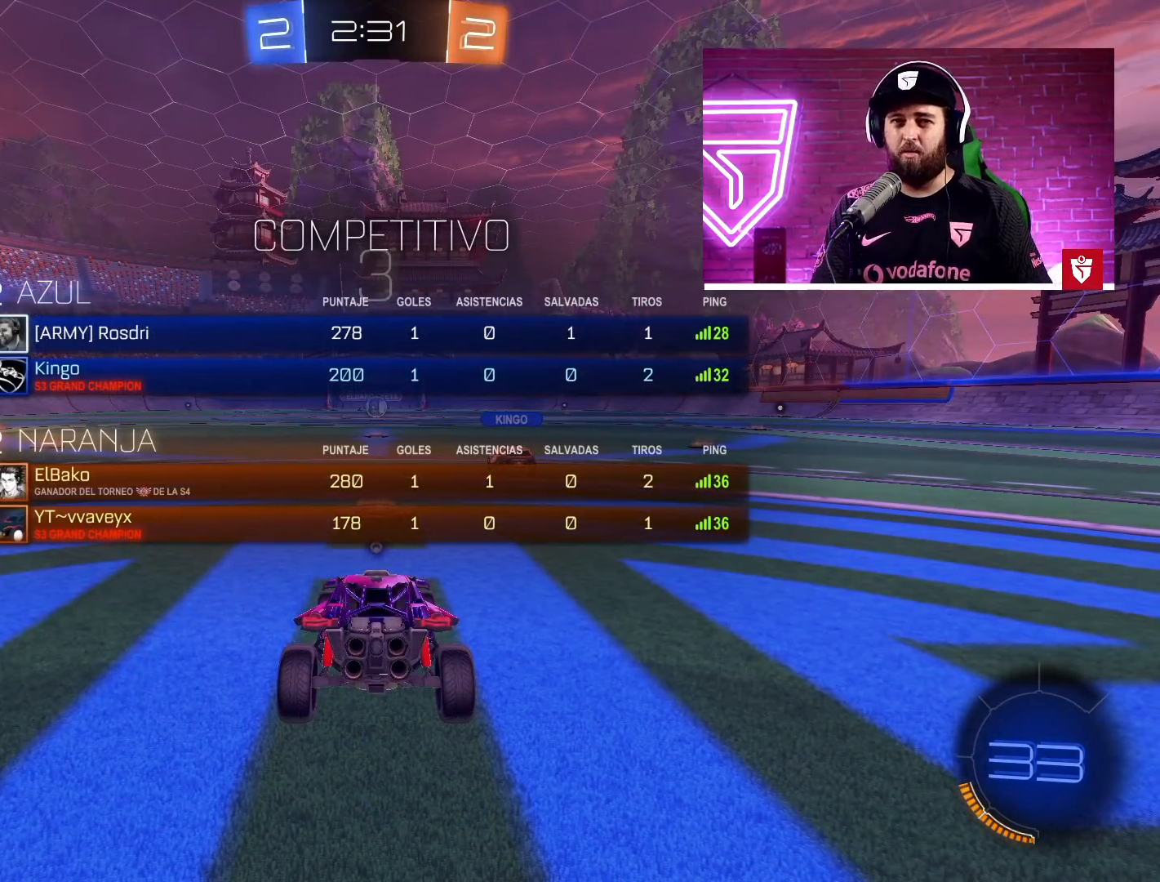
{"buttons": ["CIRCLE"], "left_stick": "center", "events": []}
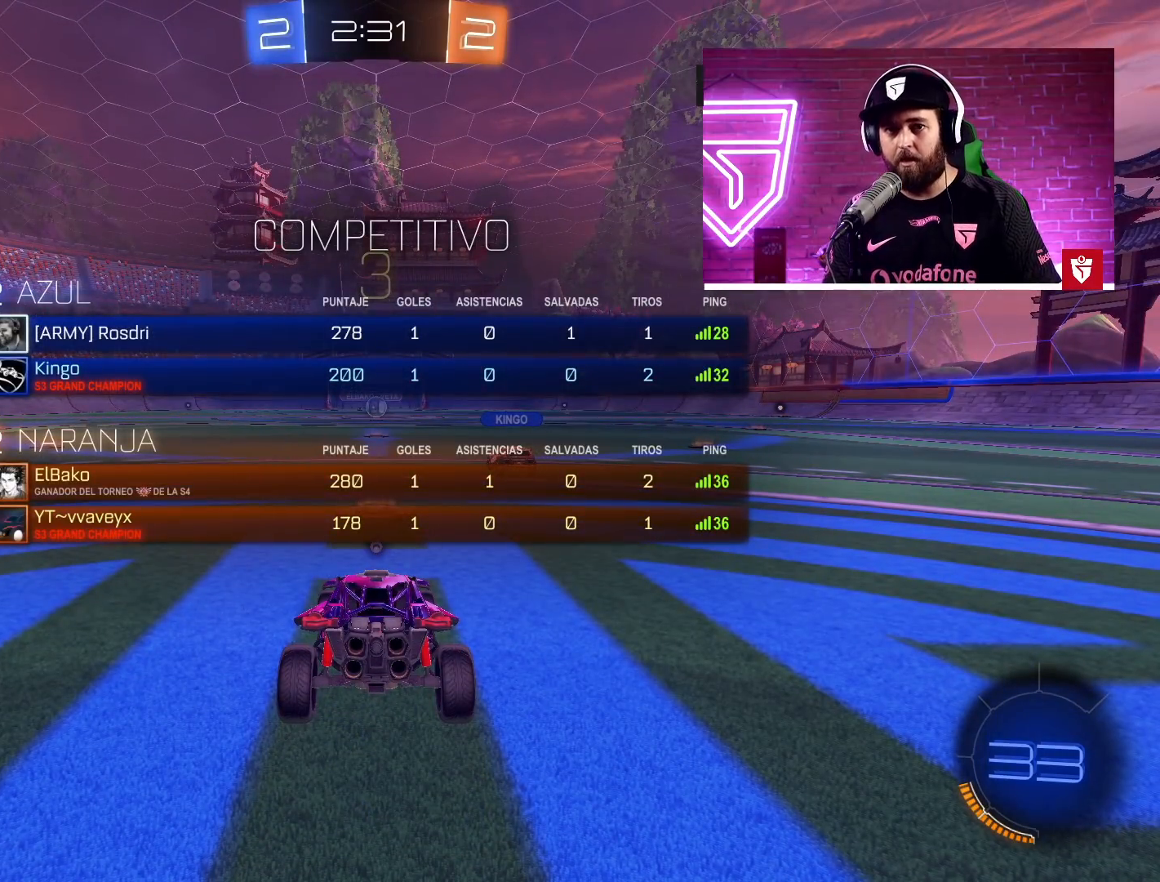
{"buttons": ["CIRCLE"], "left_stick": "center", "events": []}
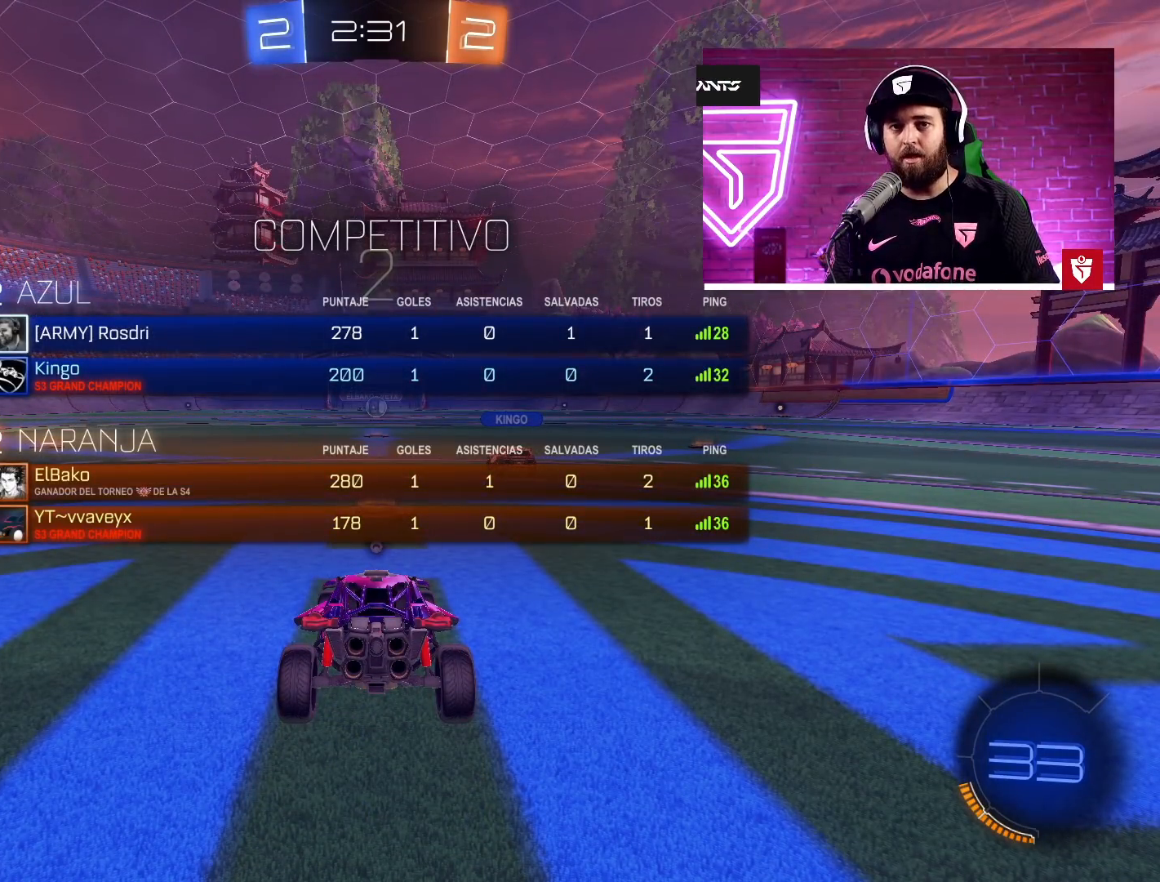
{"buttons": ["CIRCLE"], "left_stick": "center", "events": []}
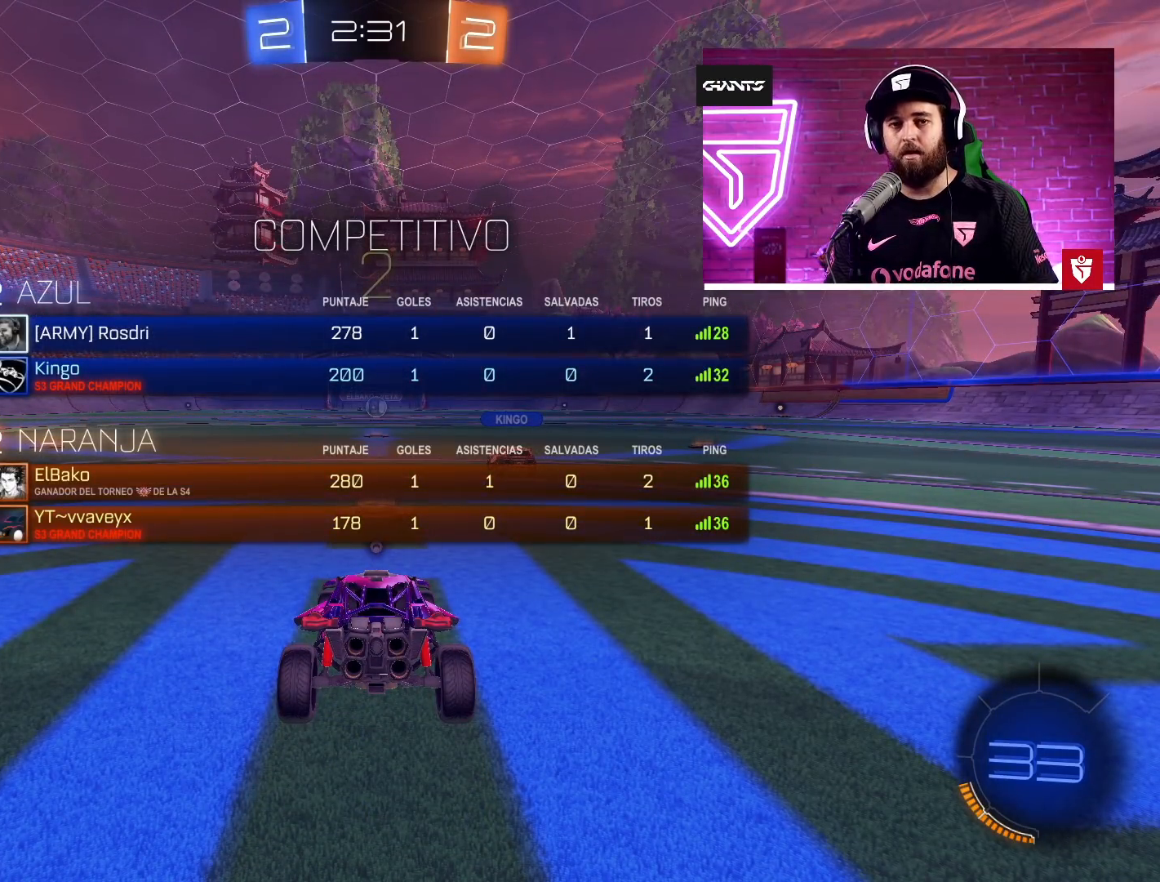
{"buttons": [], "left_stick": "center", "events": [[167, "CIRCLE", "up"]]}
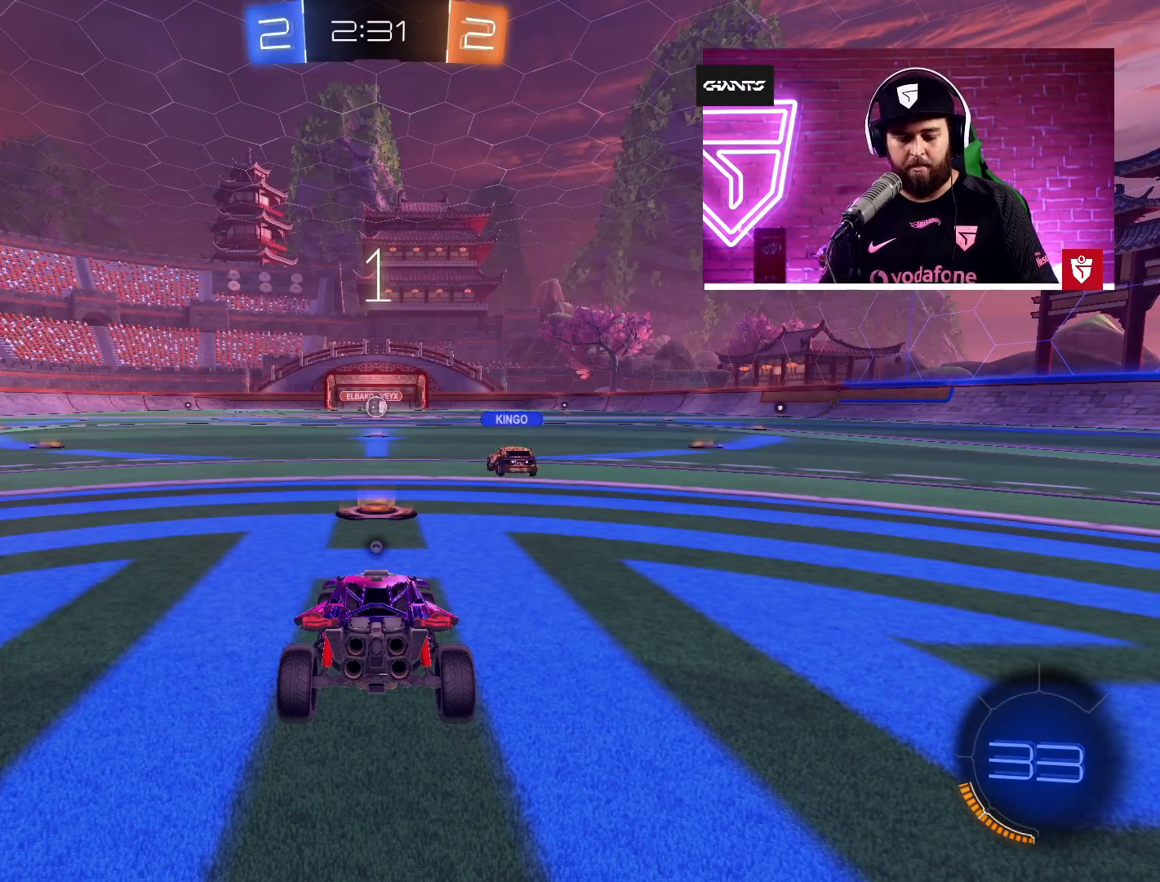
{"buttons": ["R2"], "left_stick": "center", "events": [[100, "R2", "down"], [150, "TRIANGLE", "down"], [300, "TRIANGLE", "up"]]}
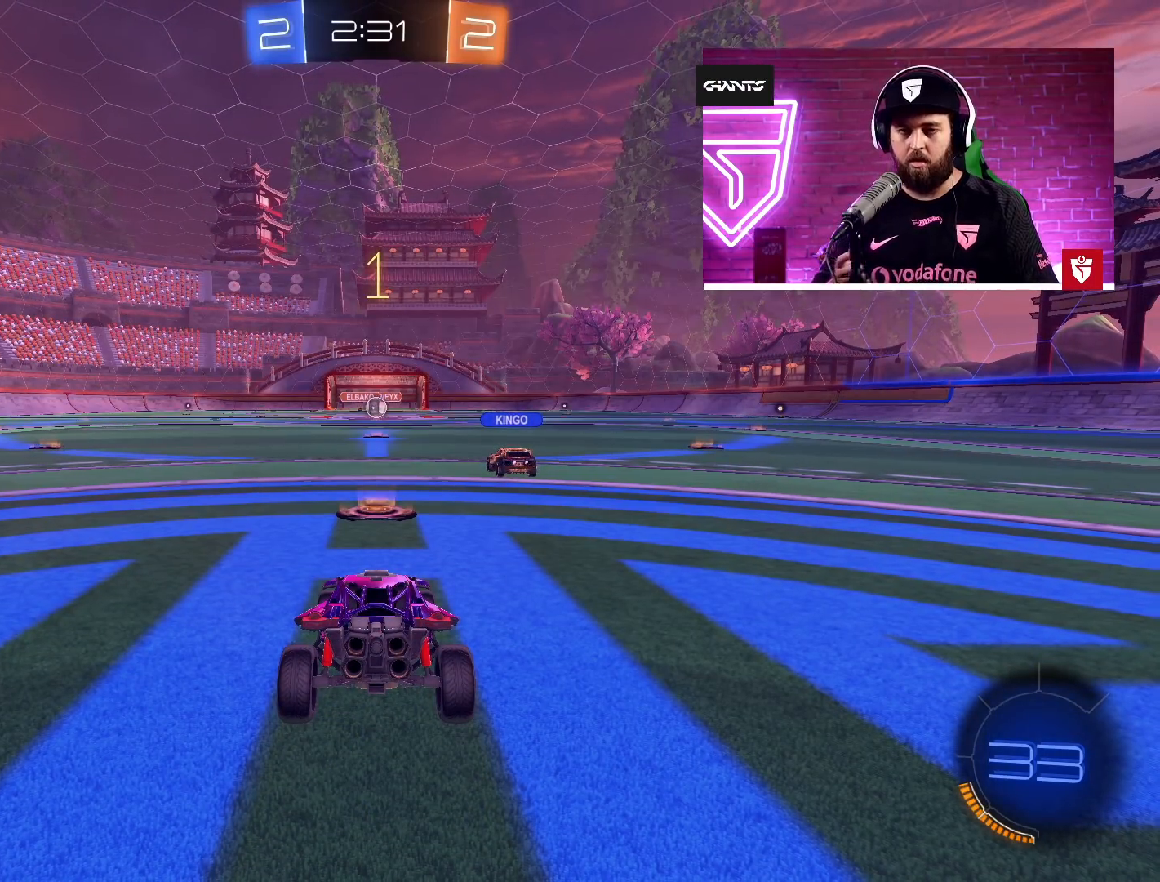
{"buttons": ["R2"], "left_stick": "center", "events": []}
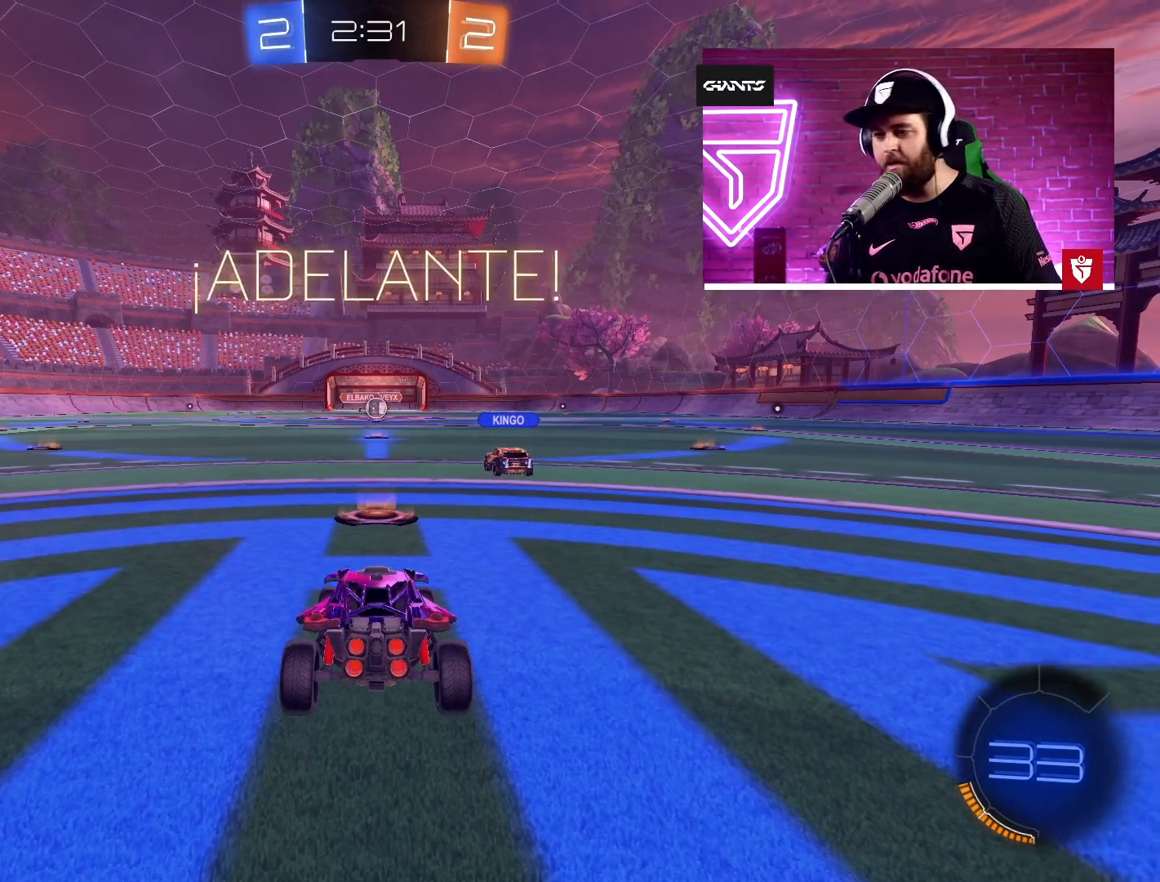
{"buttons": ["R2"], "left_stick": "up", "events": [[350, "left_stick", "up"], [400, "SQUARE", "down"], [500, "SQUARE", "up"]]}
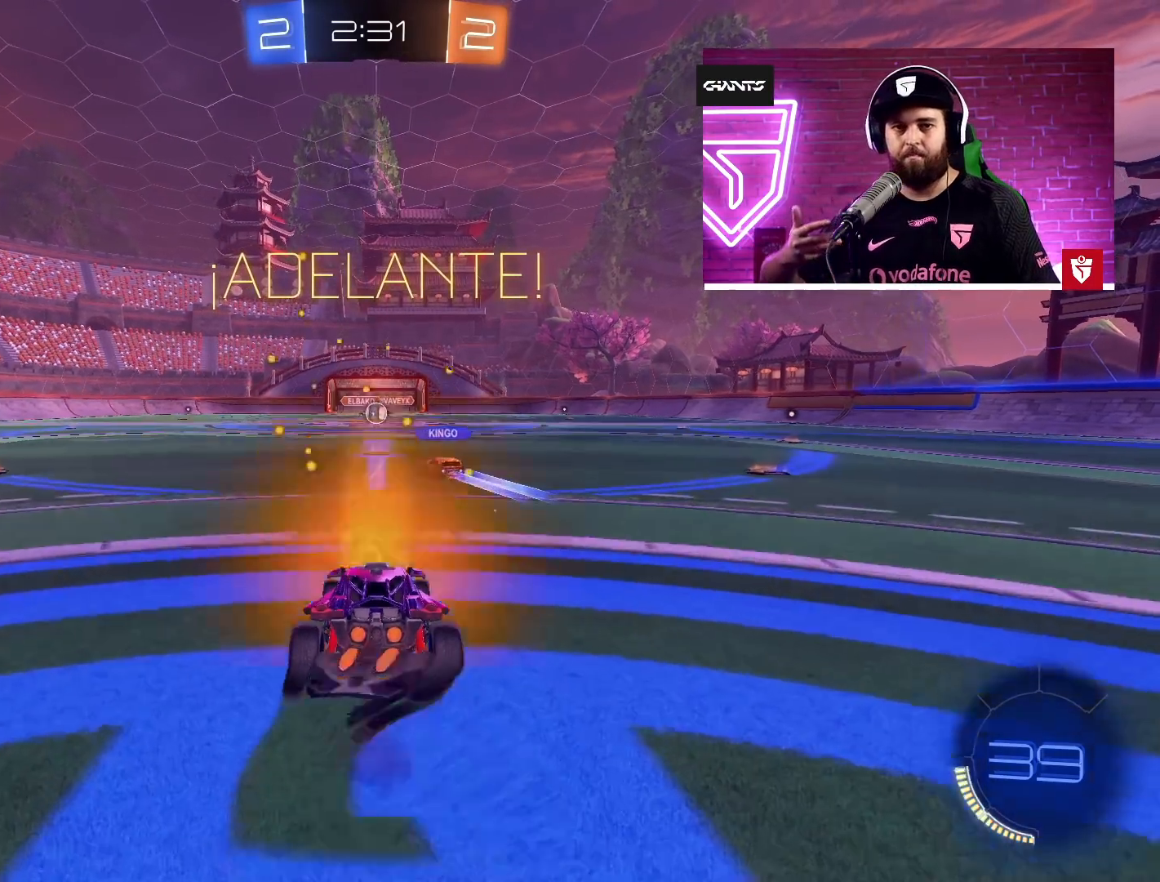
{"buttons": ["R2"], "left_stick": "center", "events": [[67, "SQUARE", "down"], [200, "SQUARE", "up"], [350, "left_stick", "center"]]}
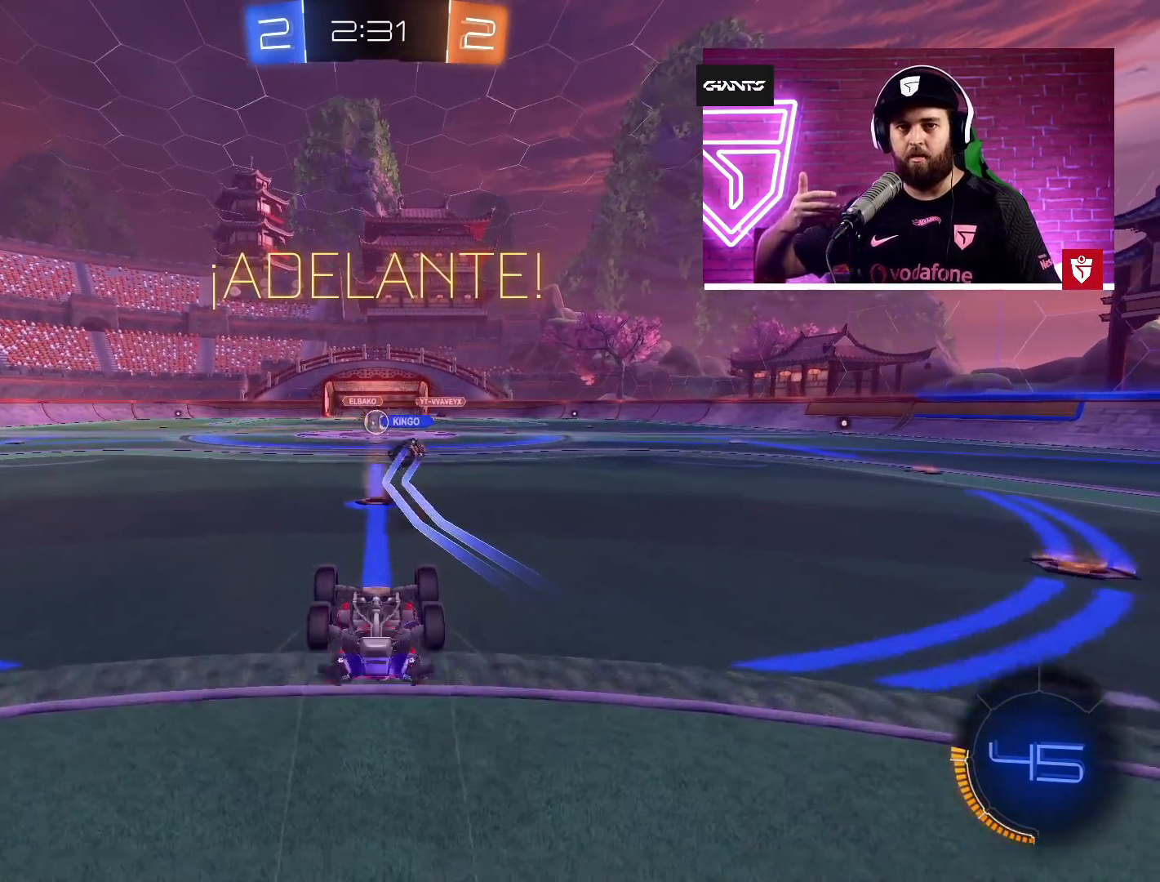
{"buttons": ["R2"], "left_stick": "center", "events": []}
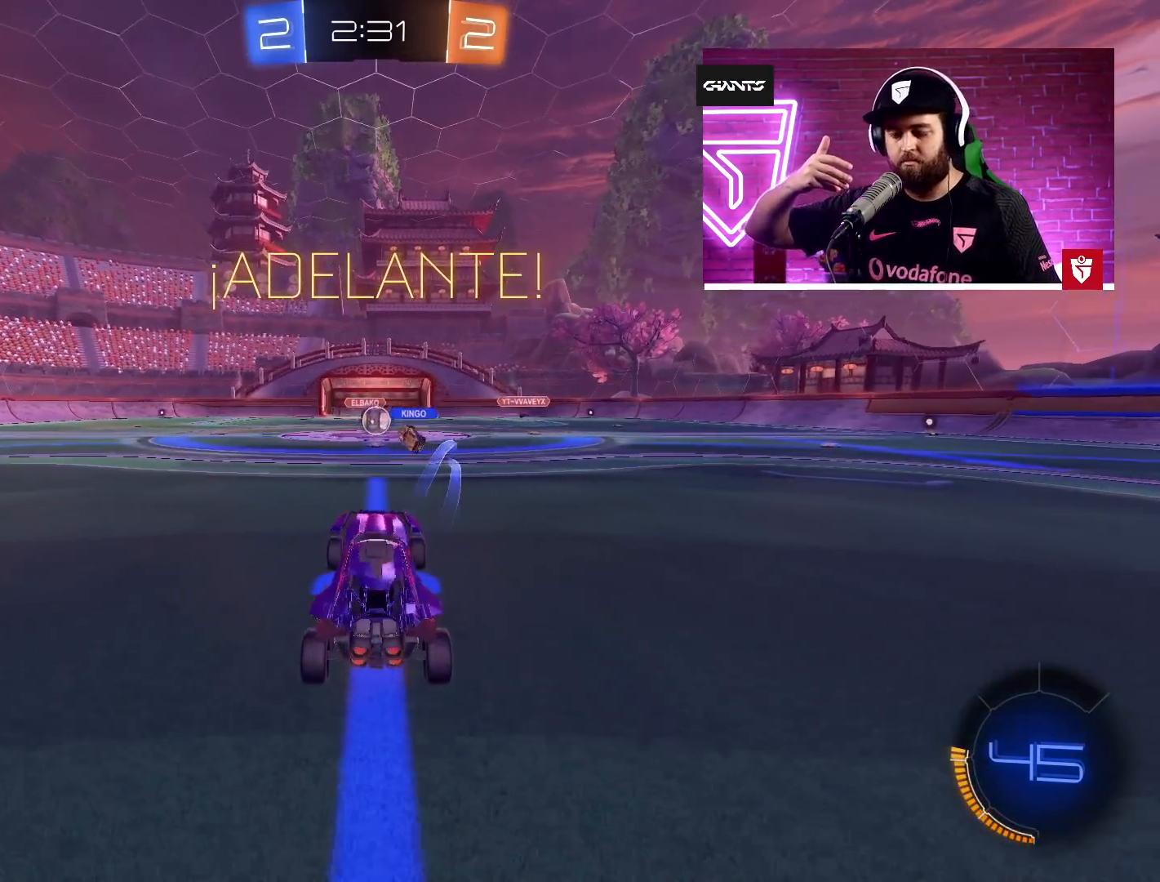
{"buttons": ["R2"], "left_stick": "center", "events": []}
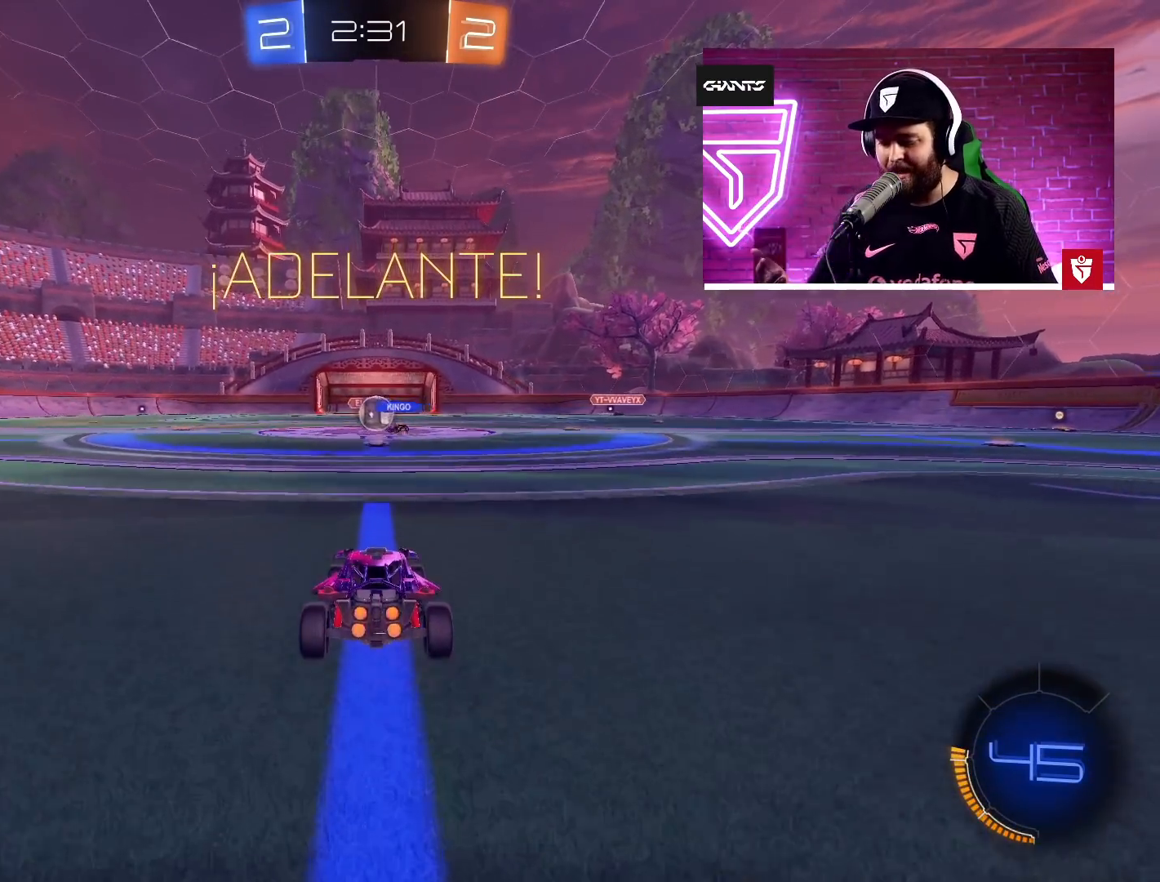
{"buttons": ["R2"], "left_stick": "left", "events": [[167, "left_stick", "left"]]}
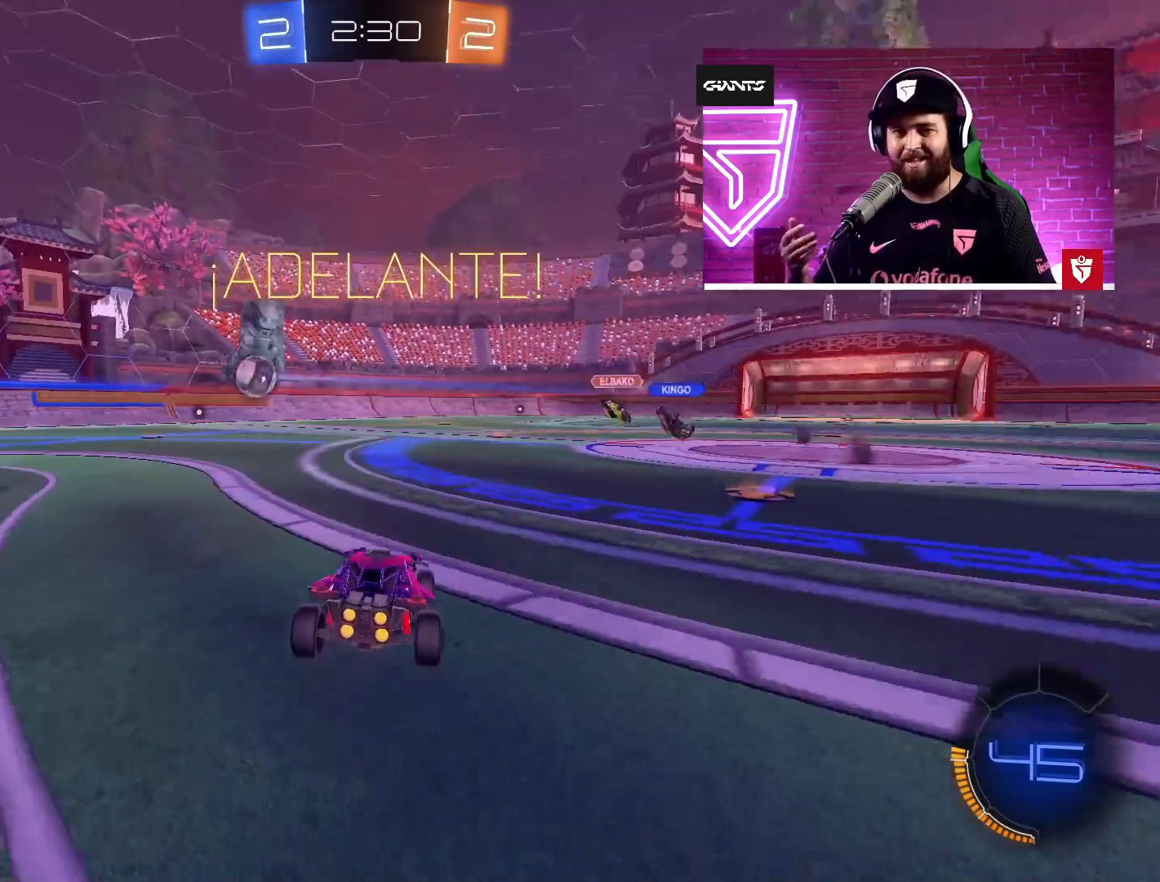
{"buttons": ["R2"], "left_stick": "left", "events": [[117, "L1", "down"], [217, "L1", "up"]]}
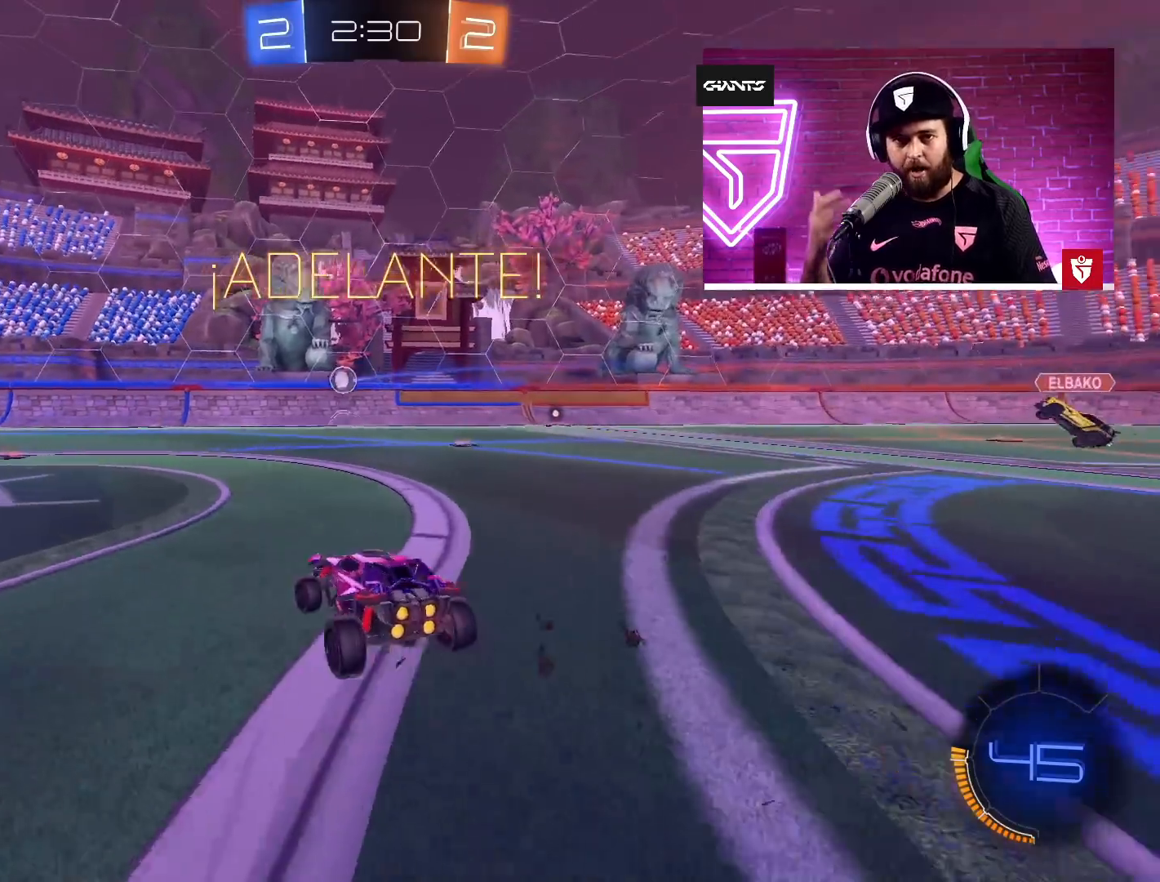
{"buttons": ["CROSS", "SQUARE", "R2"], "left_stick": "down-right", "events": [[317, "left_stick", "center"], [400, "left_stick", "left"], [450, "CROSS", "down"], [500, "SQUARE", "down"], [500, "left_stick", "down-right"]]}
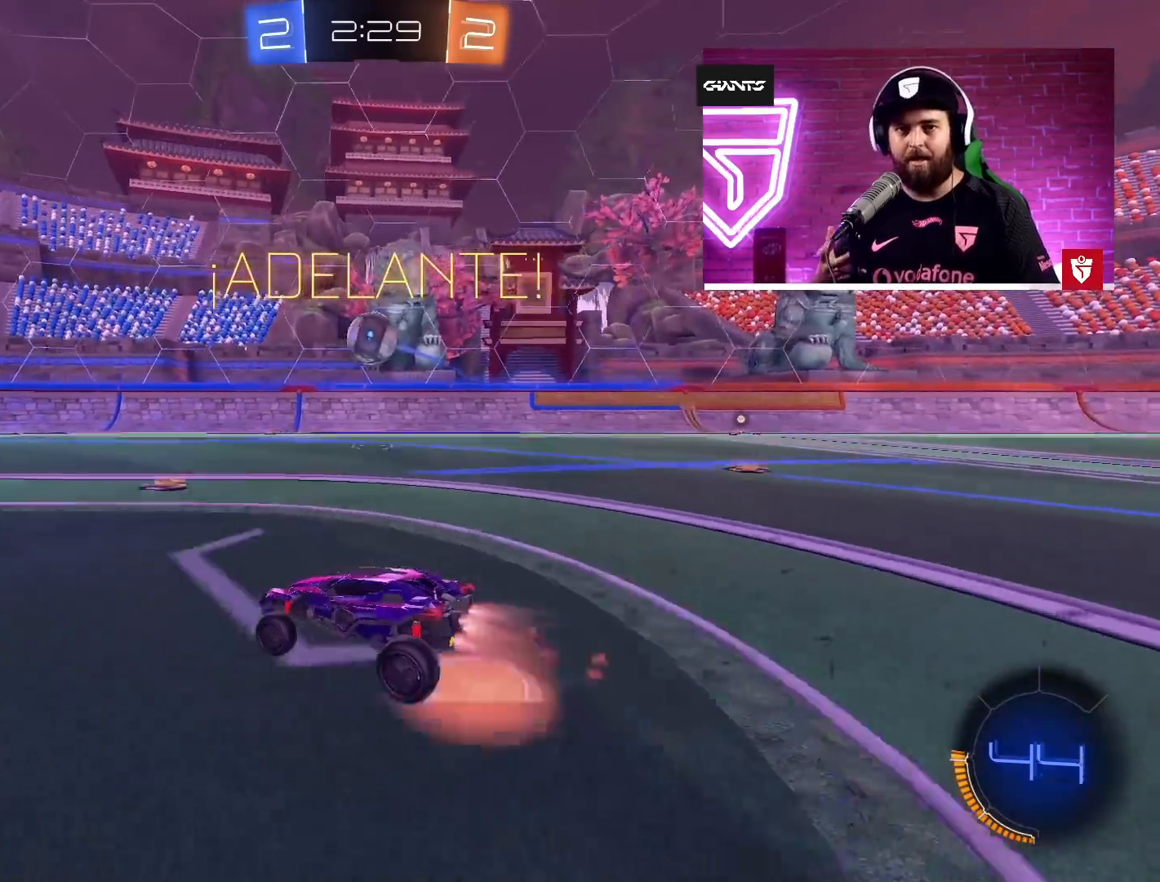
{"buttons": ["CROSS", "SQUARE", "L1", "R2", "L3"], "left_stick": "down-right", "events": [[250, "L3", "down"], [250, "SQUARE", "up"], [400, "L1", "down"], [500, "SQUARE", "down"]]}
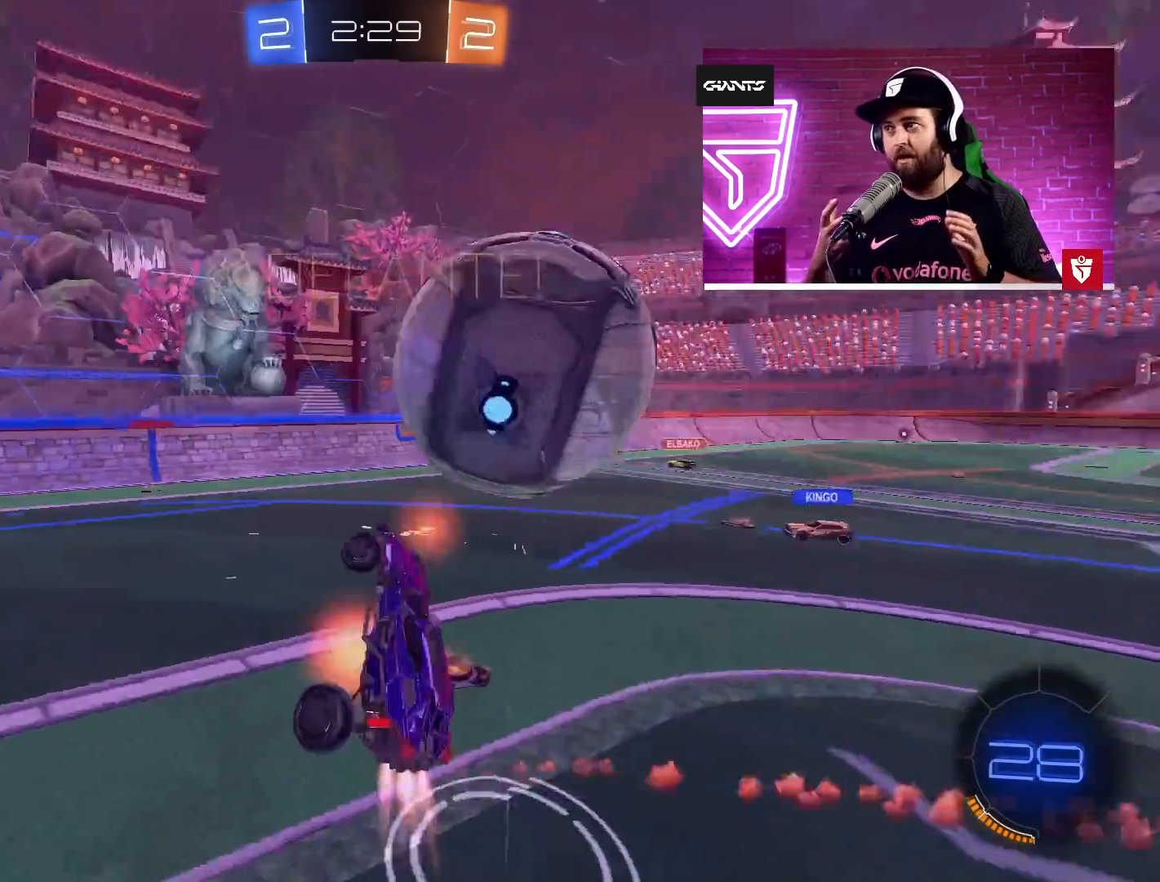
{"buttons": ["L1"], "left_stick": "up-right", "events": [[17, "left_stick", "right"], [150, "L3", "up"], [150, "left_stick", "up-right"], [167, "CROSS", "up"], [167, "SQUARE", "up"], [250, "L1", "up"], [300, "TRIANGLE", "down"], [300, "left_stick", "center"], [400, "TRIANGLE", "up"], [450, "L1", "down"], [450, "left_stick", "right"], [483, "R2", "up"], [500, "left_stick", "up-right"]]}
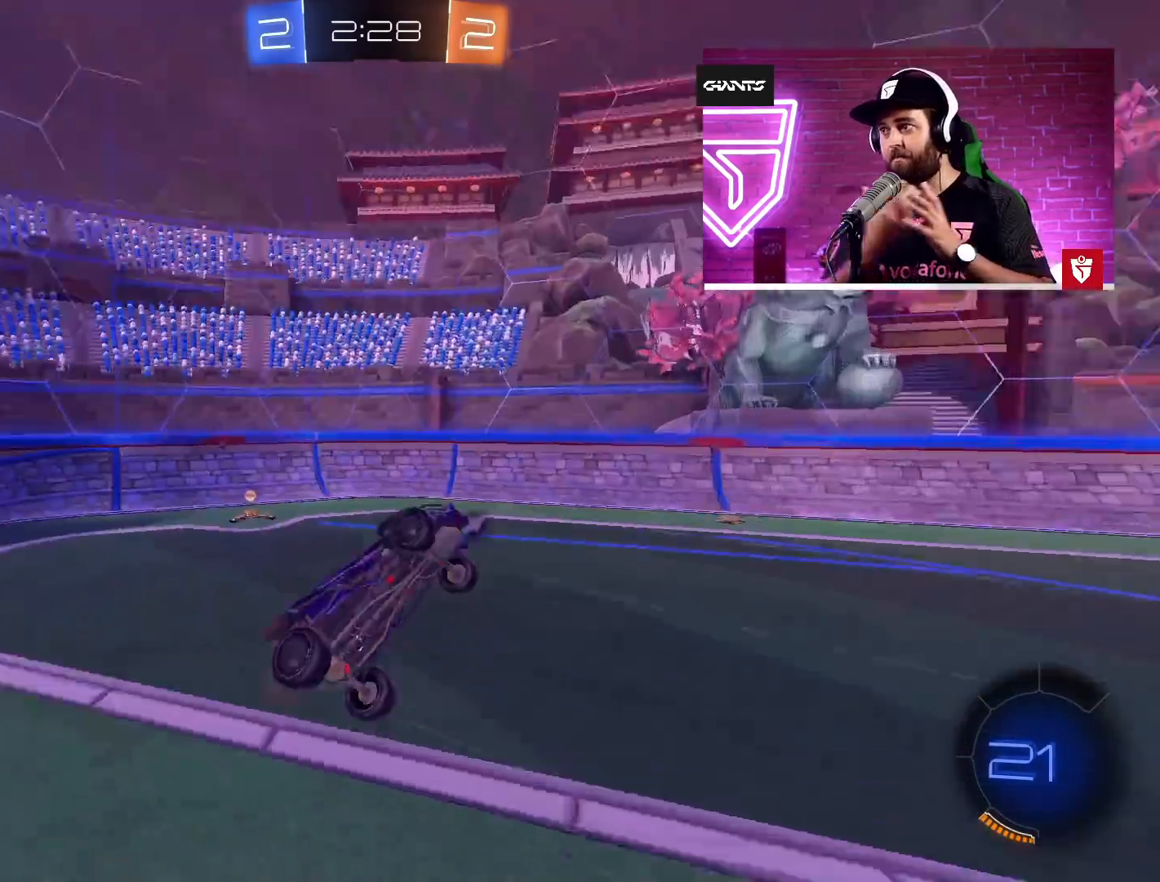
{"buttons": [], "left_stick": "up-left", "events": [[167, "left_stick", "up-left"], [200, "L1", "up"]]}
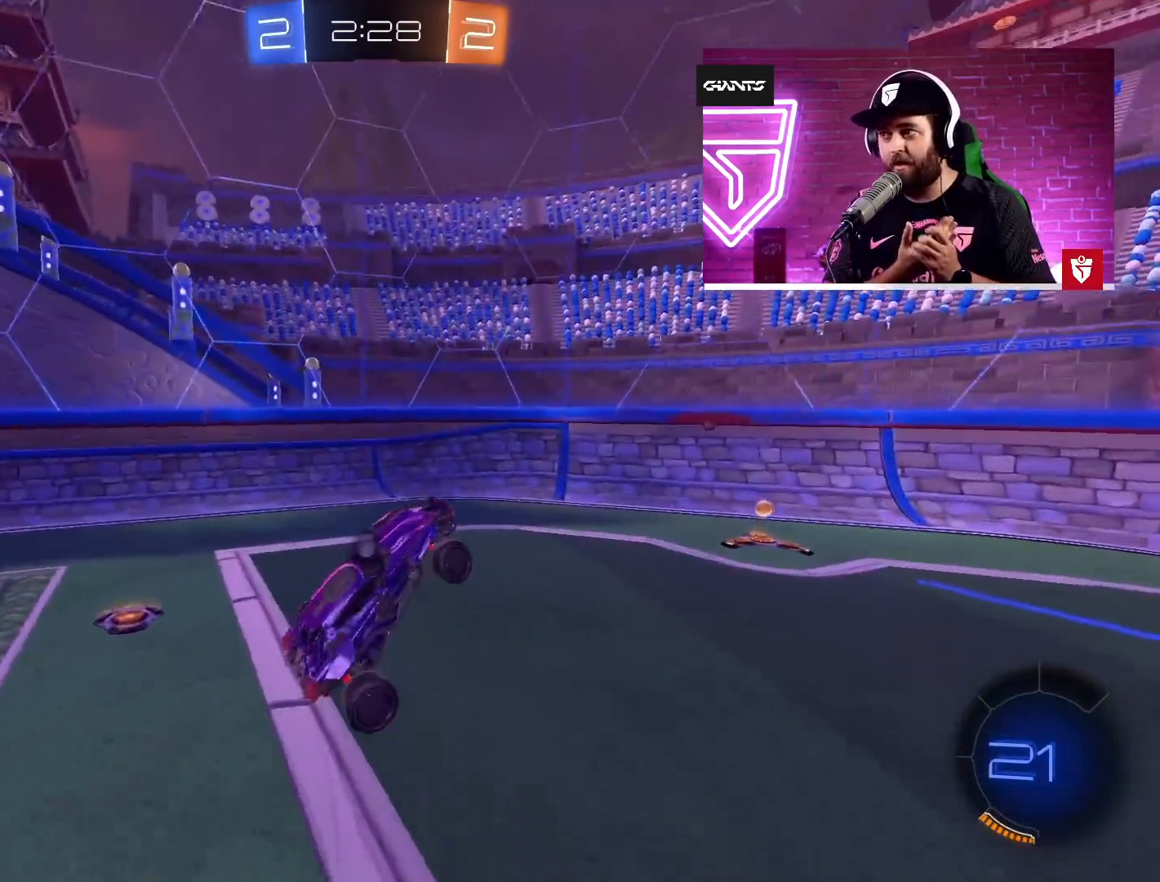
{"buttons": ["R2"], "left_stick": "left", "events": [[117, "R2", "down"], [167, "TRIANGLE", "down"], [200, "left_stick", "center"], [267, "left_stick", "left"], [350, "TRIANGLE", "up"]]}
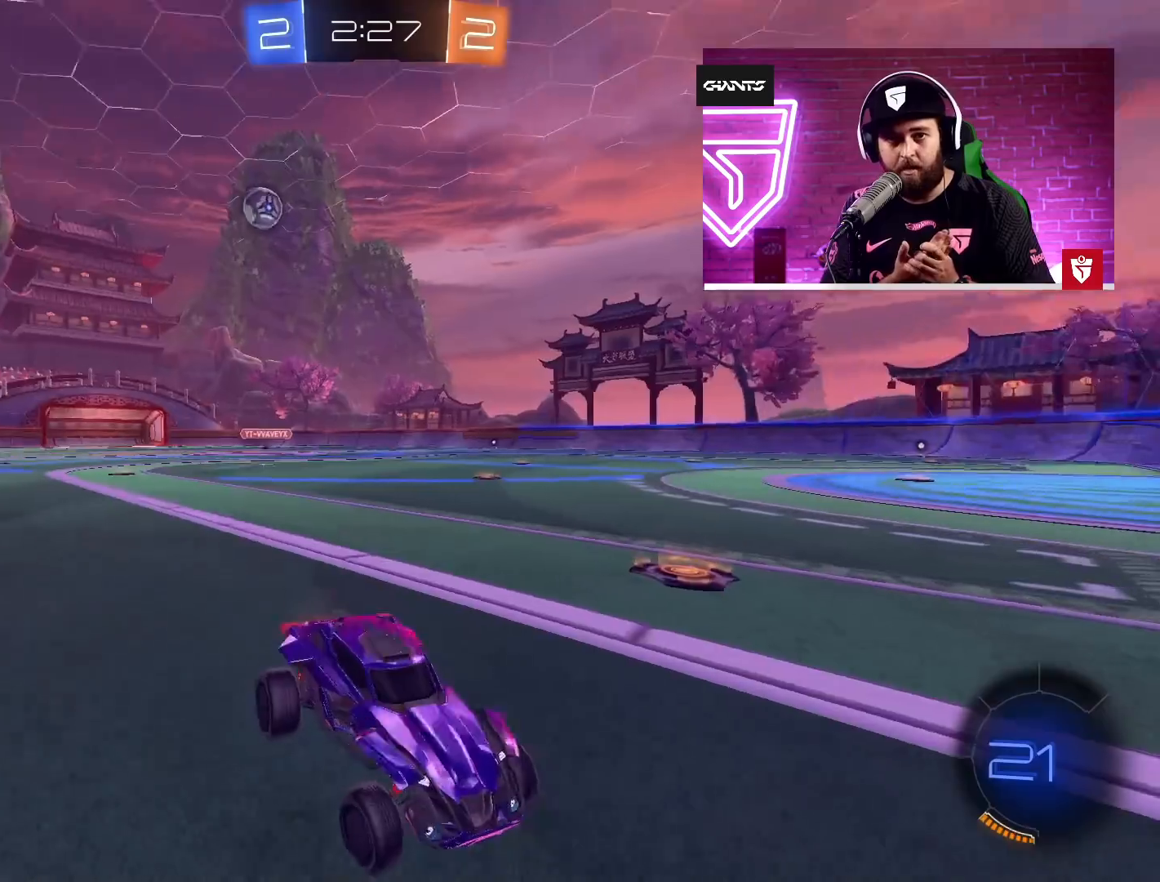
{"buttons": ["R2"], "left_stick": "left", "events": [[300, "L1", "down"], [400, "L1", "up"]]}
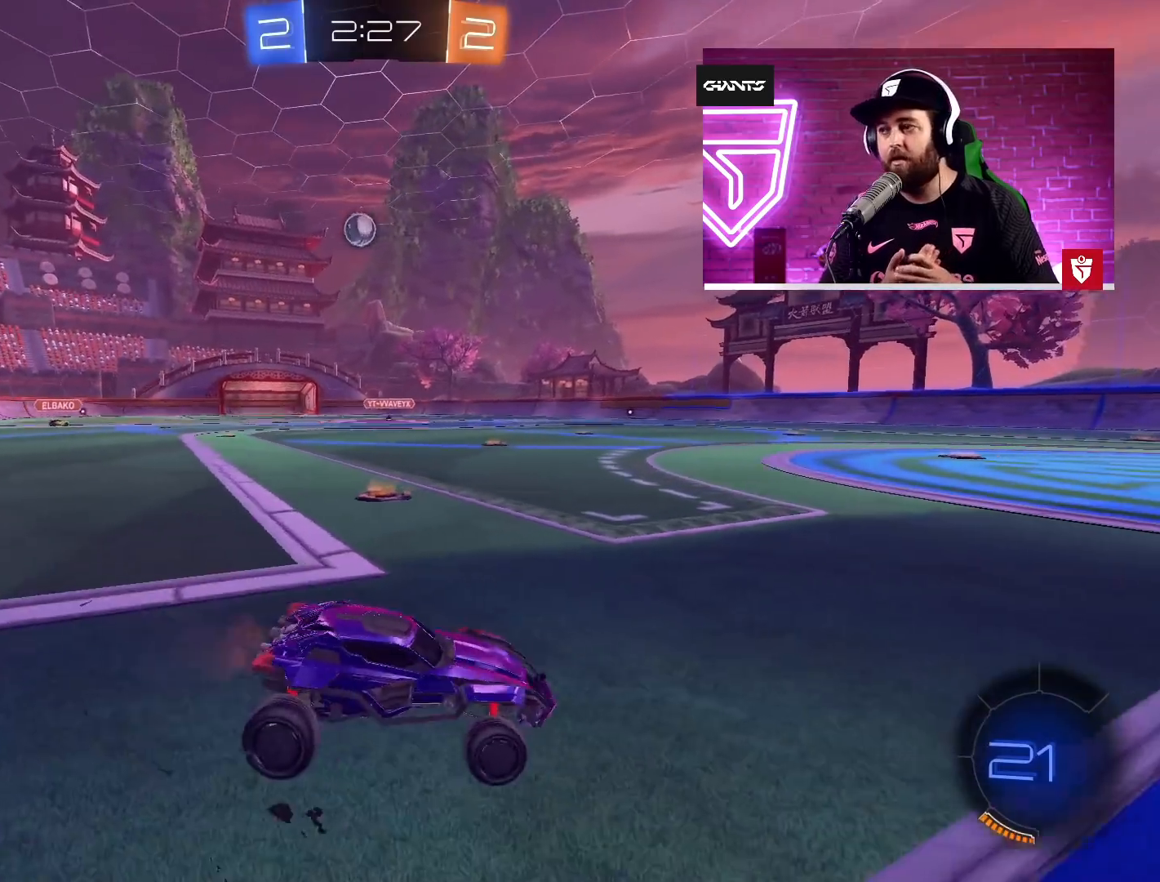
{"buttons": ["R2"], "left_stick": "right", "events": [[450, "left_stick", "center"], [500, "left_stick", "right"]]}
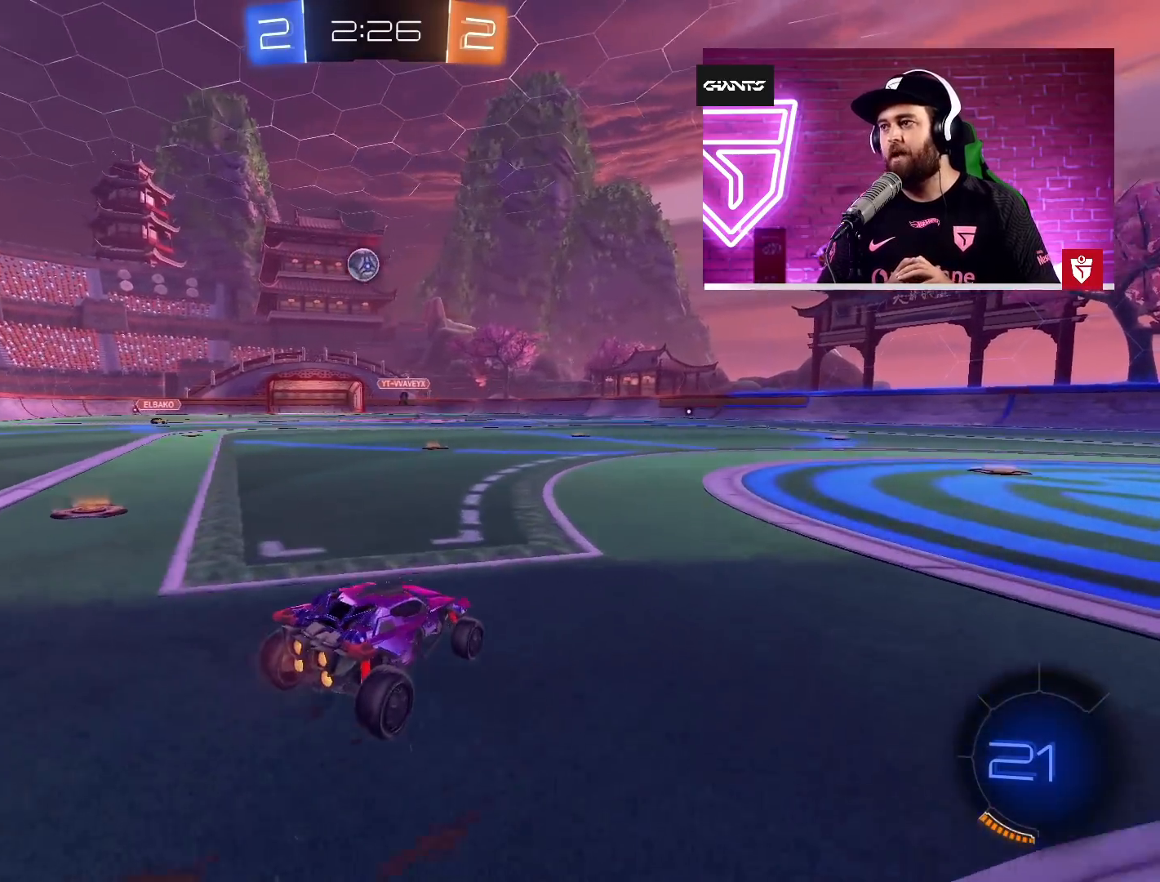
{"buttons": [], "left_stick": "center", "events": [[317, "R2", "up"], [467, "left_stick", "center"]]}
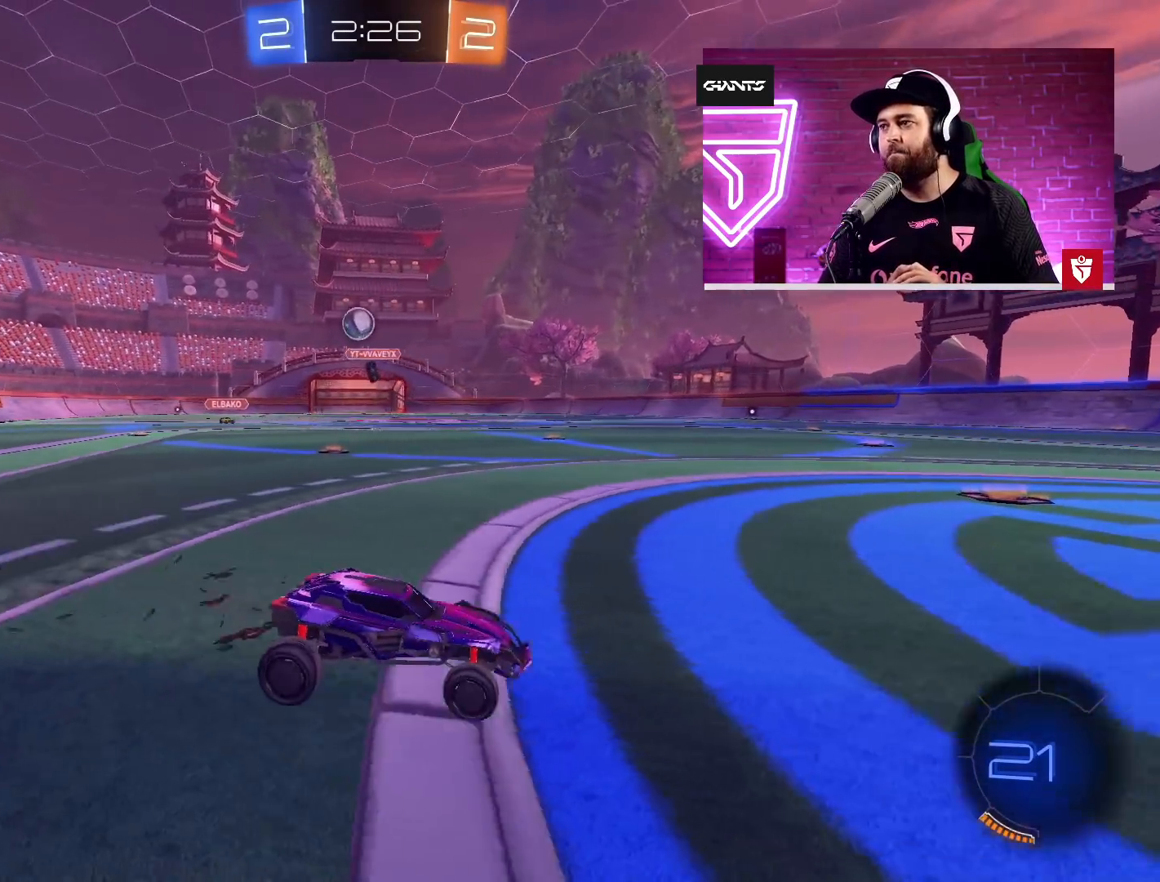
{"buttons": [], "left_stick": "left", "events": [[250, "left_stick", "left"]]}
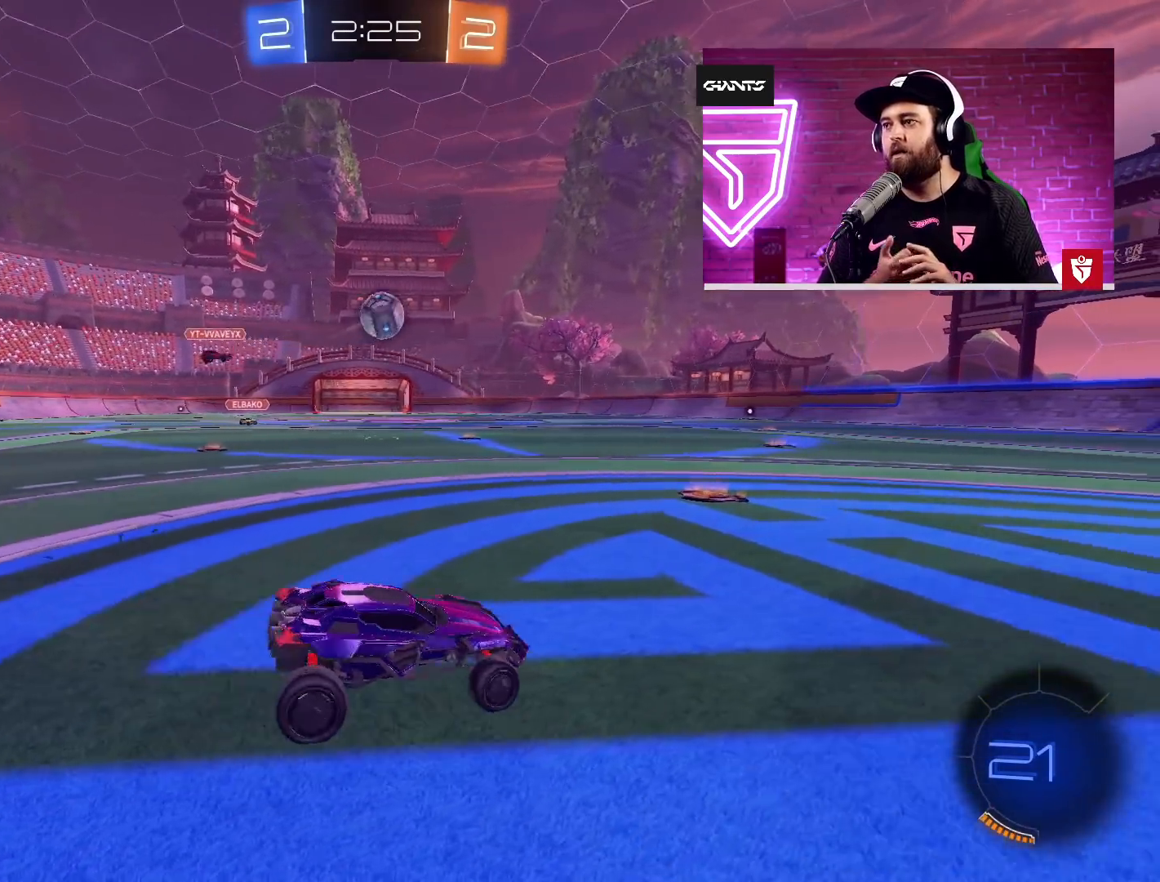
{"buttons": ["CROSS", "L1", "R2", "L3"], "left_stick": "up-right", "events": [[50, "R2", "down"], [67, "SQUARE", "down"], [150, "CROSS", "down"], [150, "left_stick", "down"], [200, "L3", "down"], [250, "left_stick", "down-right"], [267, "SQUARE", "up"], [400, "left_stick", "up-right"], [450, "L1", "down"]]}
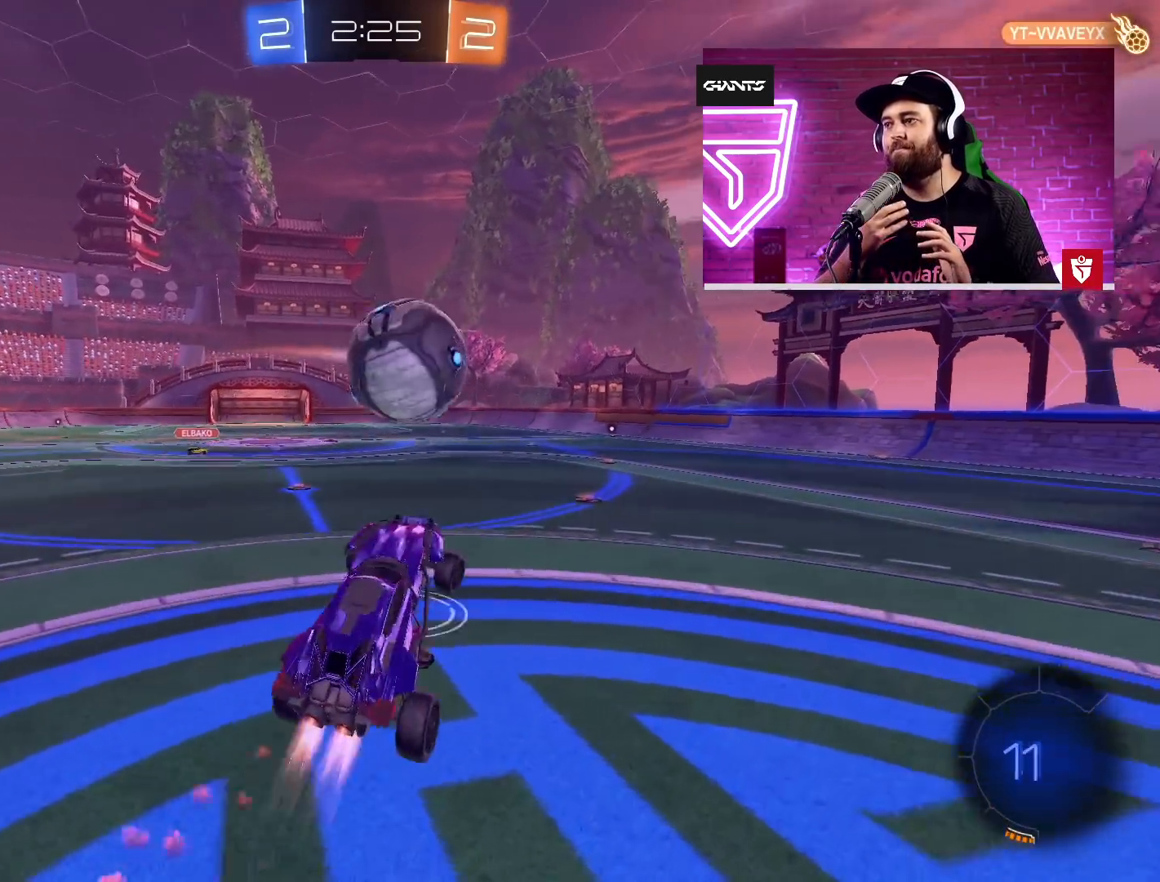
{"buttons": [], "left_stick": "up-right", "events": [[50, "SQUARE", "down"], [200, "CROSS", "up"], [200, "L3", "up"], [200, "R2", "up"], [200, "SQUARE", "up"], [250, "L1", "up"]]}
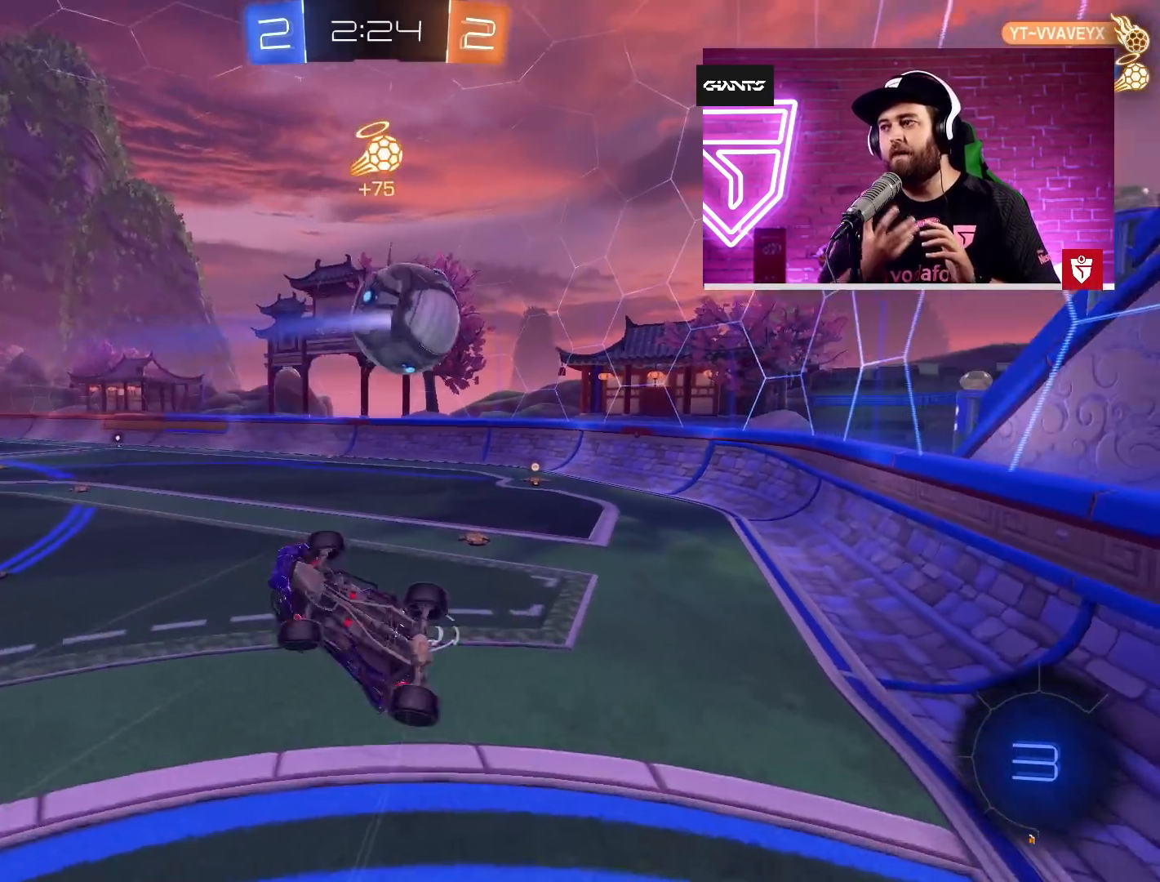
{"buttons": ["L1"], "left_stick": "up", "events": [[167, "left_stick", "up"], [367, "L1", "down"]]}
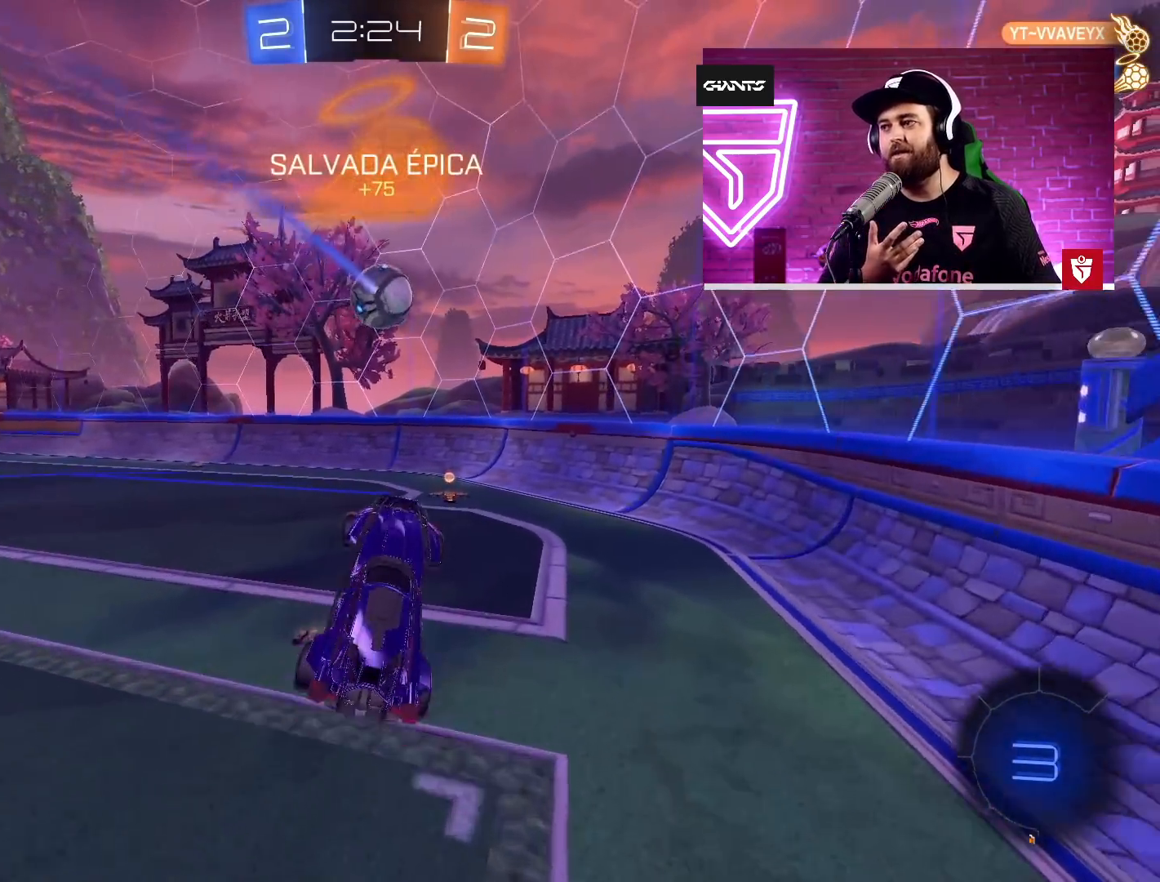
{"buttons": ["CROSS", "R2"], "left_stick": "center", "events": [[50, "L1", "up"], [67, "left_stick", "center"], [150, "R2", "down"], [267, "left_stick", "up"], [400, "CROSS", "down"], [450, "left_stick", "center"]]}
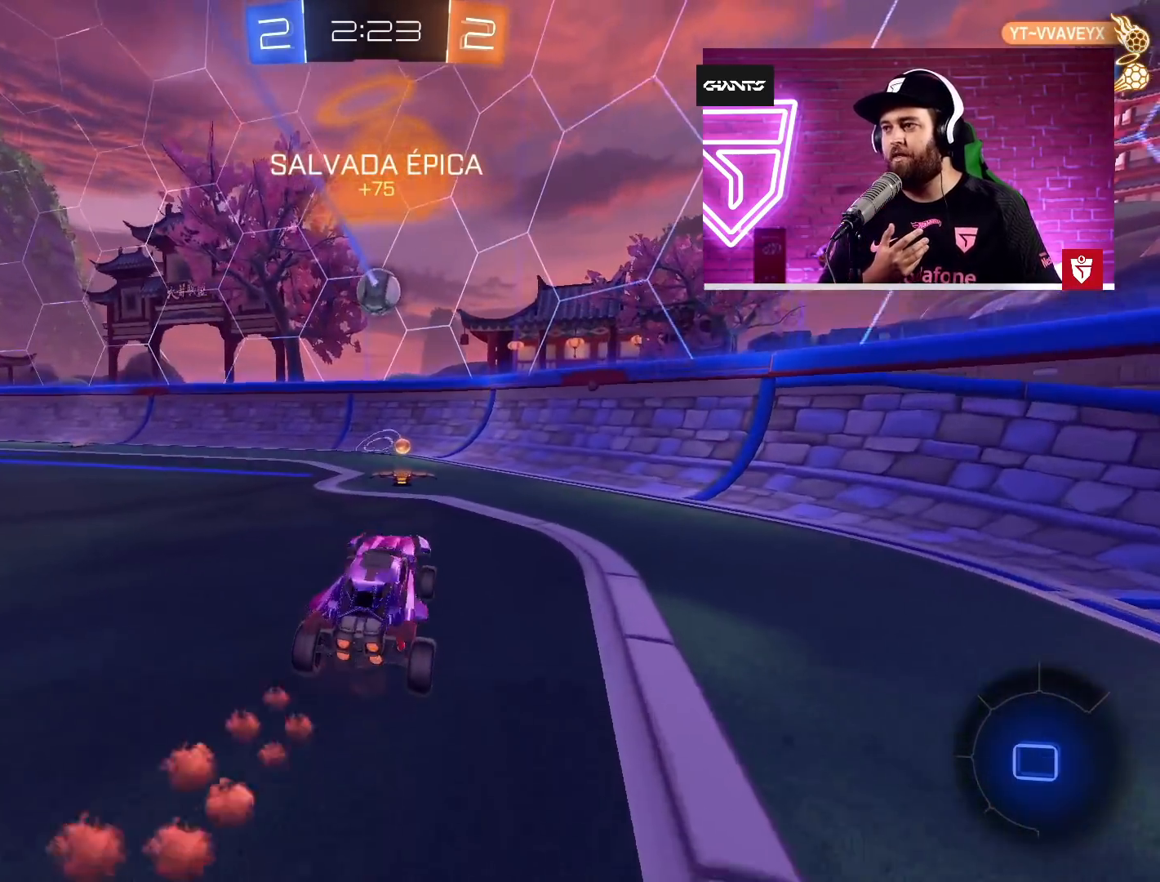
{"buttons": ["CROSS", "R2"], "left_stick": "left", "events": [[67, "left_stick", "left"]]}
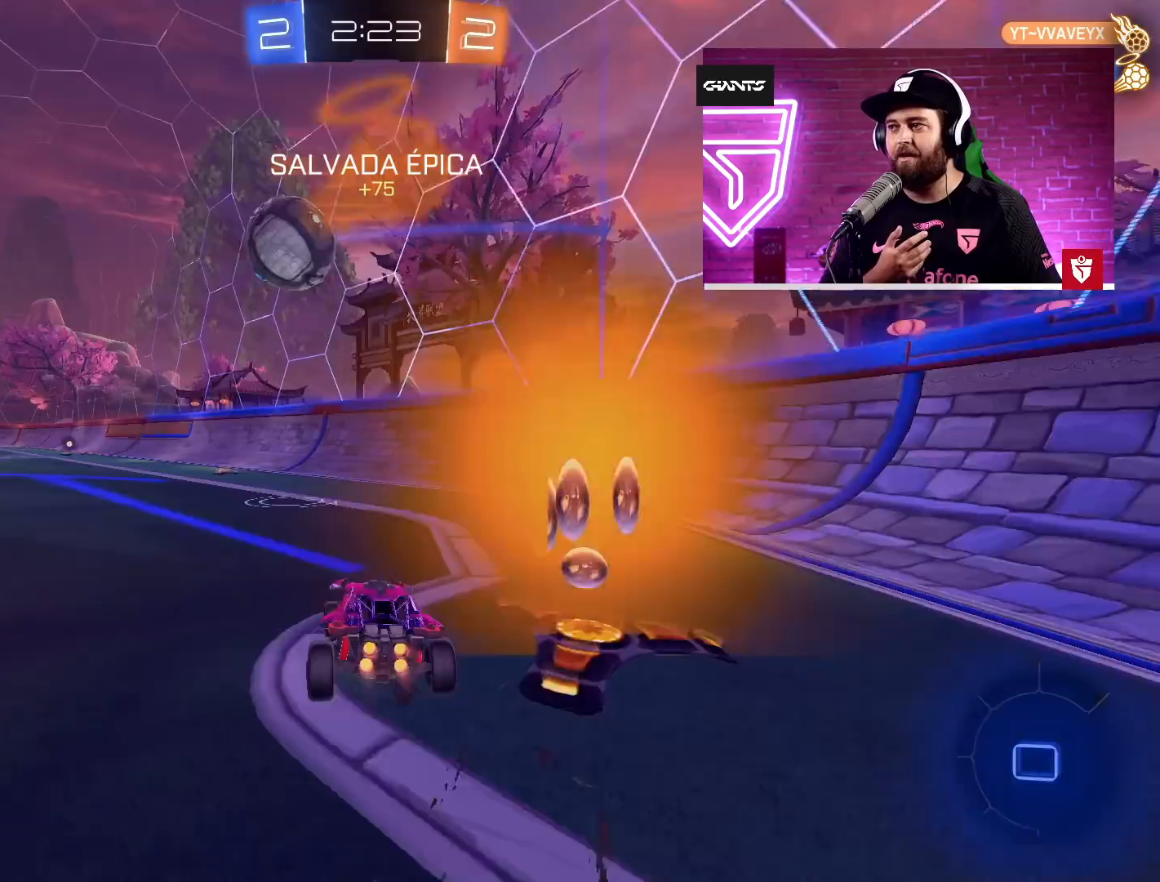
{"buttons": ["CROSS", "R2"], "left_stick": "left", "events": [[150, "TRIANGLE", "down"], [250, "TRIANGLE", "up"]]}
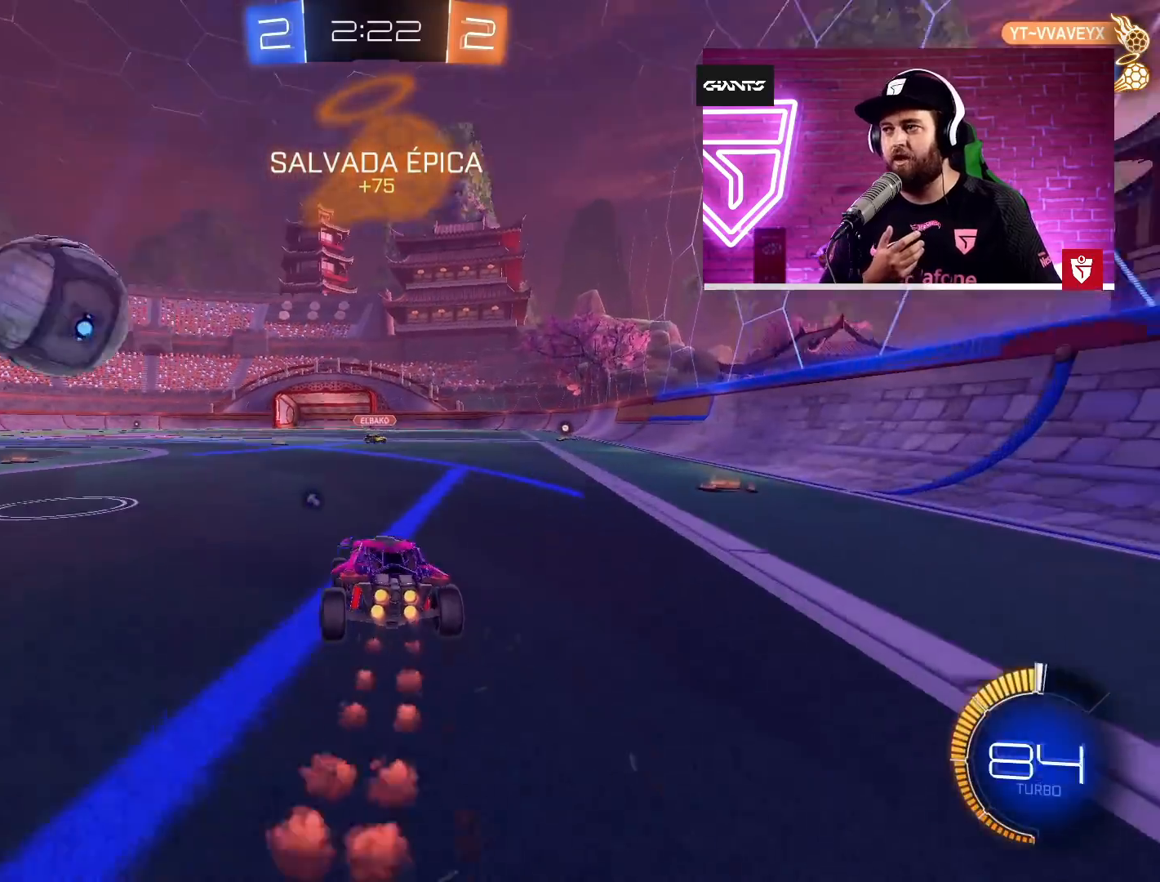
{"buttons": [], "left_stick": "left", "events": [[250, "CROSS", "up"], [250, "R2", "up"]]}